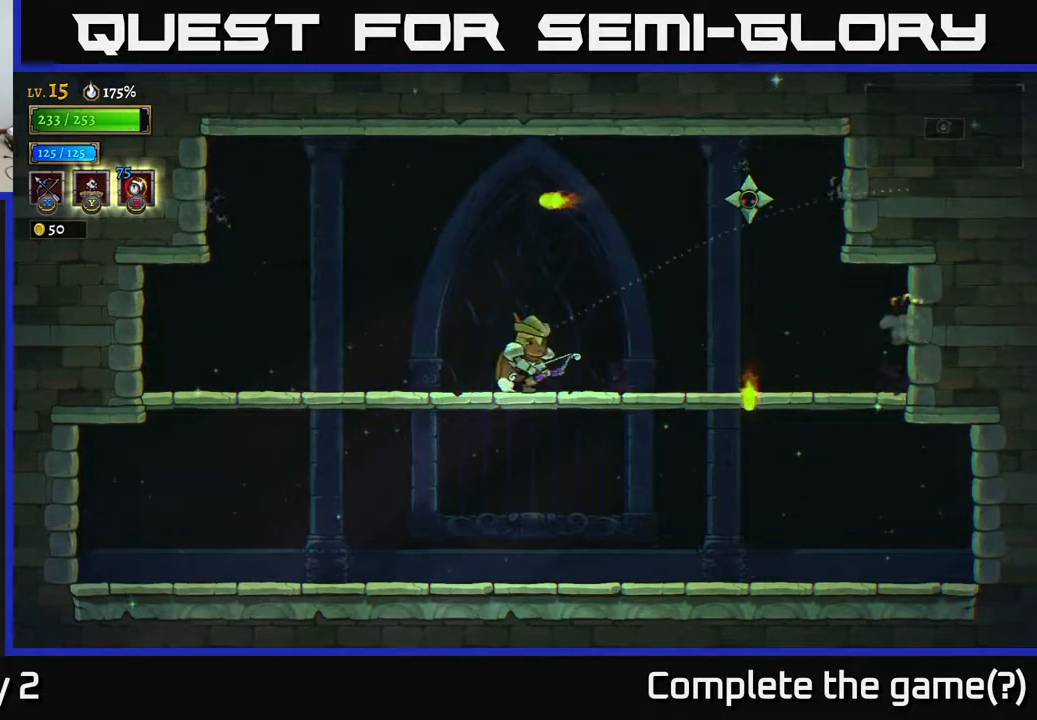
Gameplay with a controller (Xbox layout); each line is a JSON object with the inputs held at the frame after it. "events" lists button and stick changes between this image and that frame as [ms after this image, input, new state], when the widget could be followed in between.
{"buttons": [], "left_stick": "up-right", "right_stick": "center", "events": [[17, "left_stick", "up-right"], [33, "X", "down"], [333, "X", "up"]]}
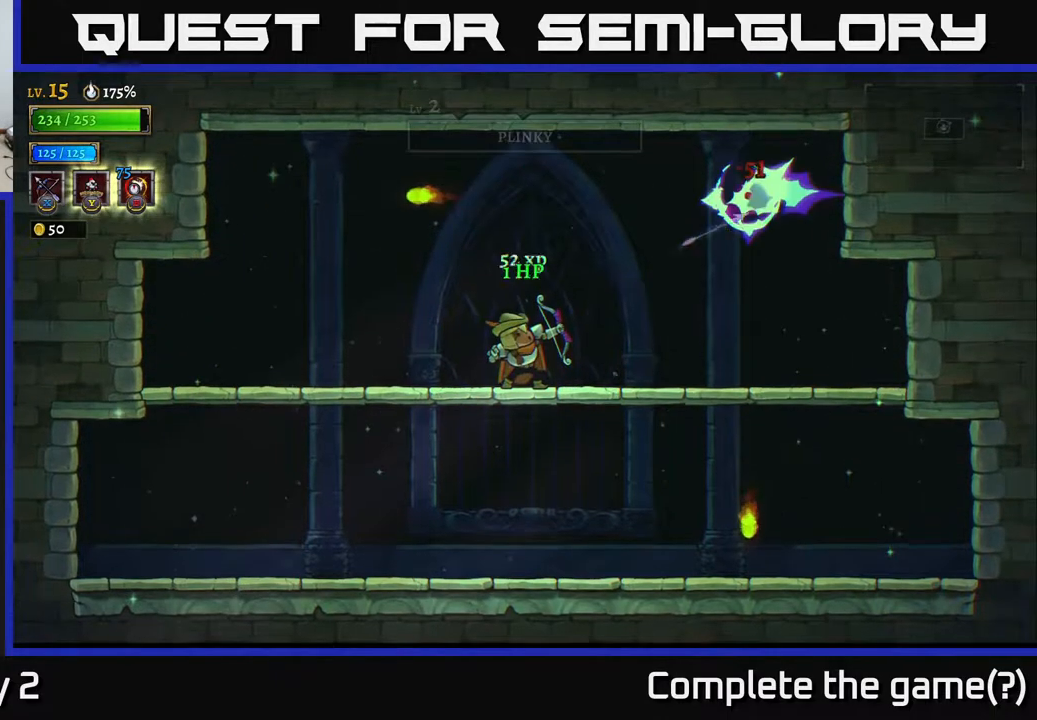
{"buttons": [], "left_stick": "center", "right_stick": "center", "events": [[167, "left_stick", "up-left"], [250, "left_stick", "left"], [500, "left_stick", "center"]]}
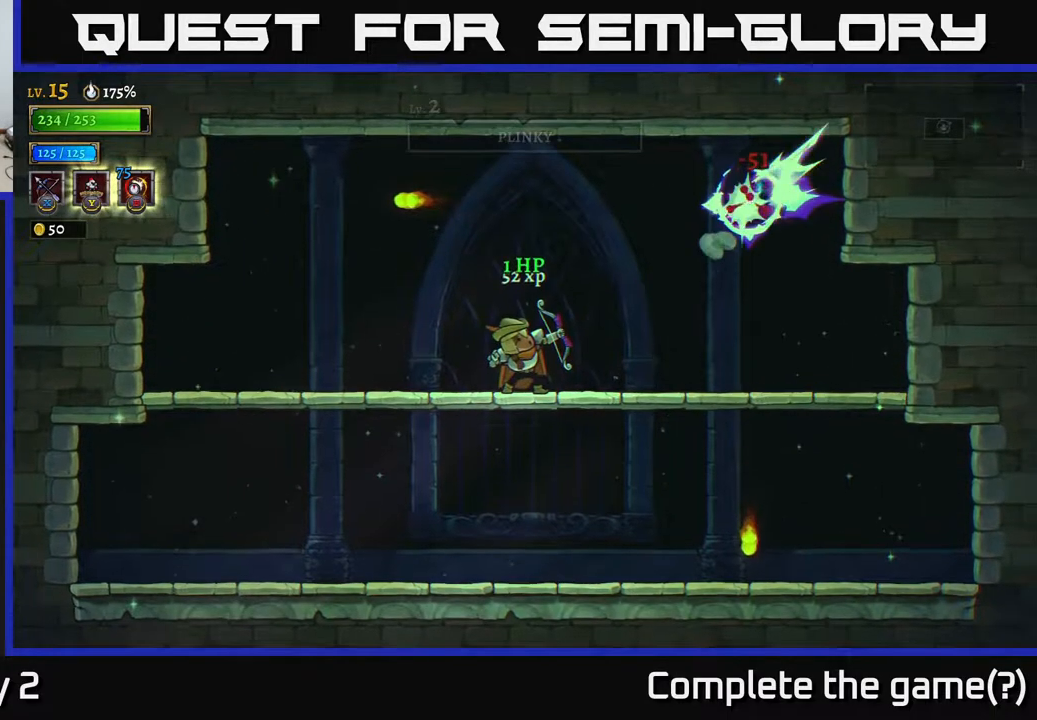
{"buttons": [], "left_stick": "right", "right_stick": "center", "events": [[83, "left_stick", "right"], [350, "A", "down"], [433, "A", "up"]]}
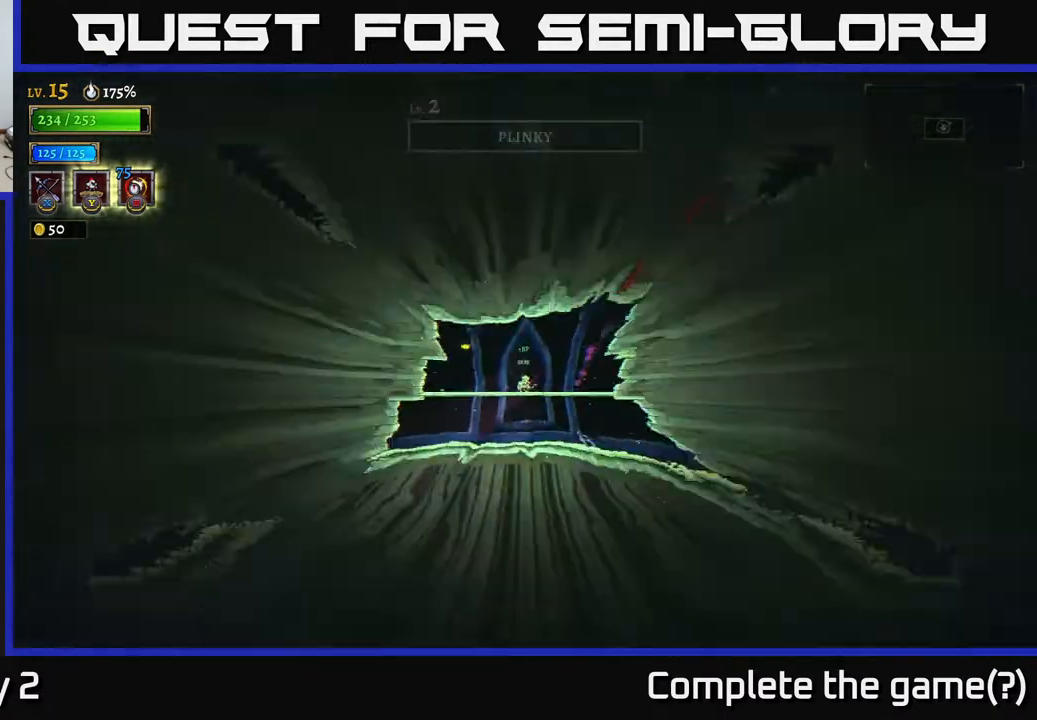
{"buttons": [], "left_stick": "center", "right_stick": "center", "events": [[200, "left_stick", "center"]]}
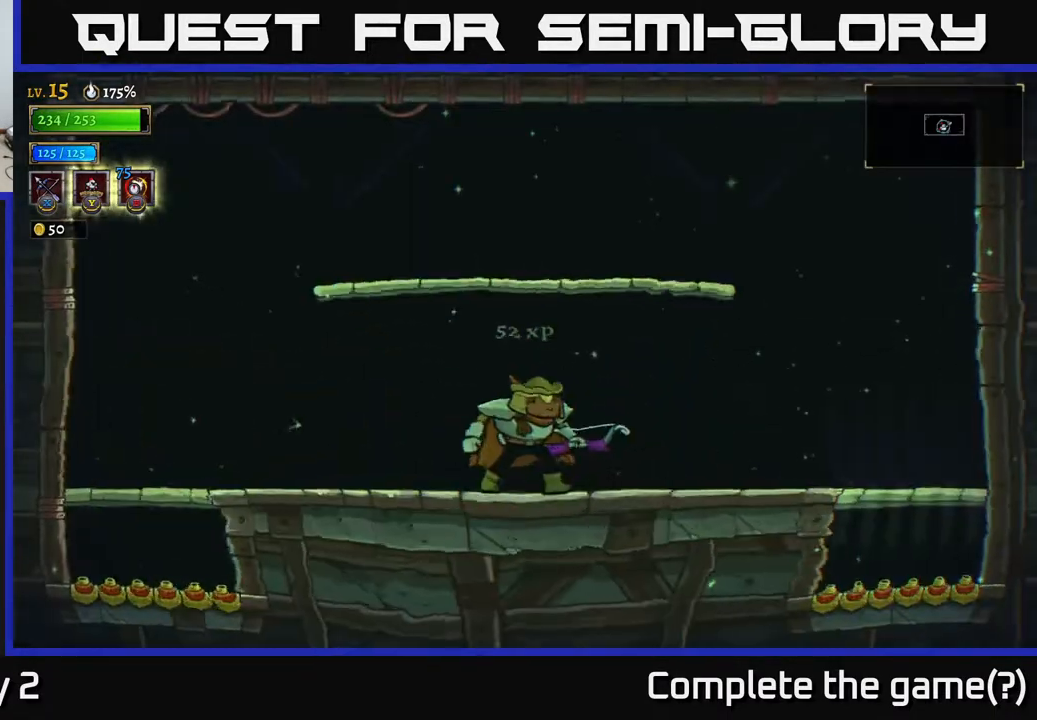
{"buttons": [], "left_stick": "right", "right_stick": "center", "events": [[317, "left_stick", "right"]]}
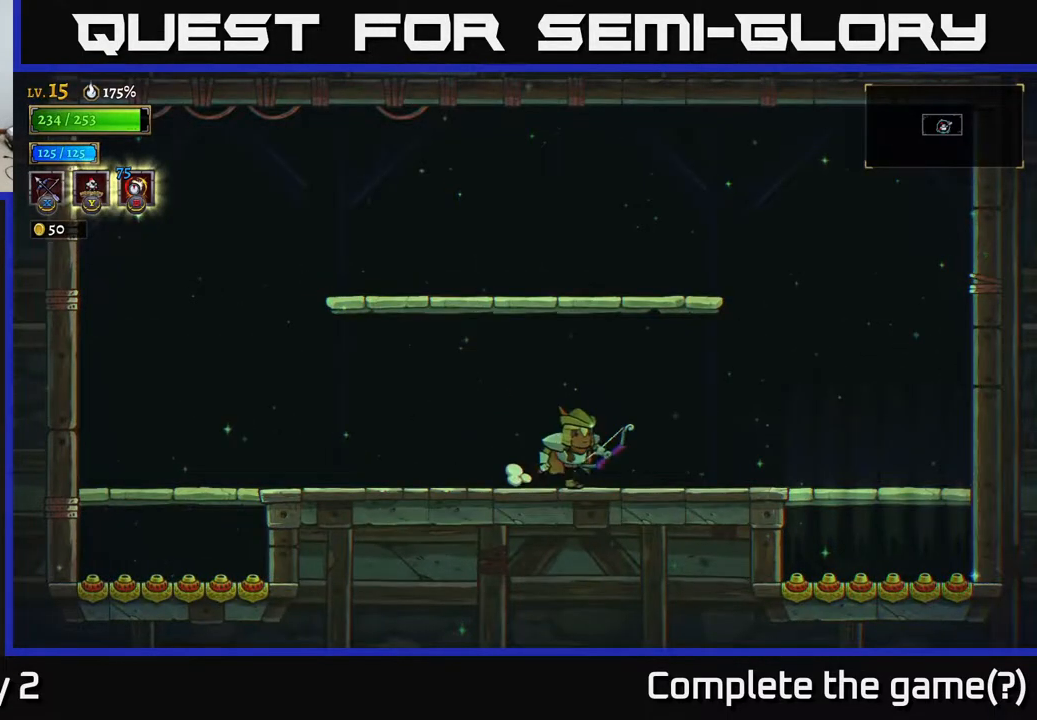
{"buttons": ["A"], "left_stick": "down-right", "right_stick": "center", "events": [[217, "A", "down"], [350, "left_stick", "up"], [400, "left_stick", "center"], [467, "left_stick", "down-right"]]}
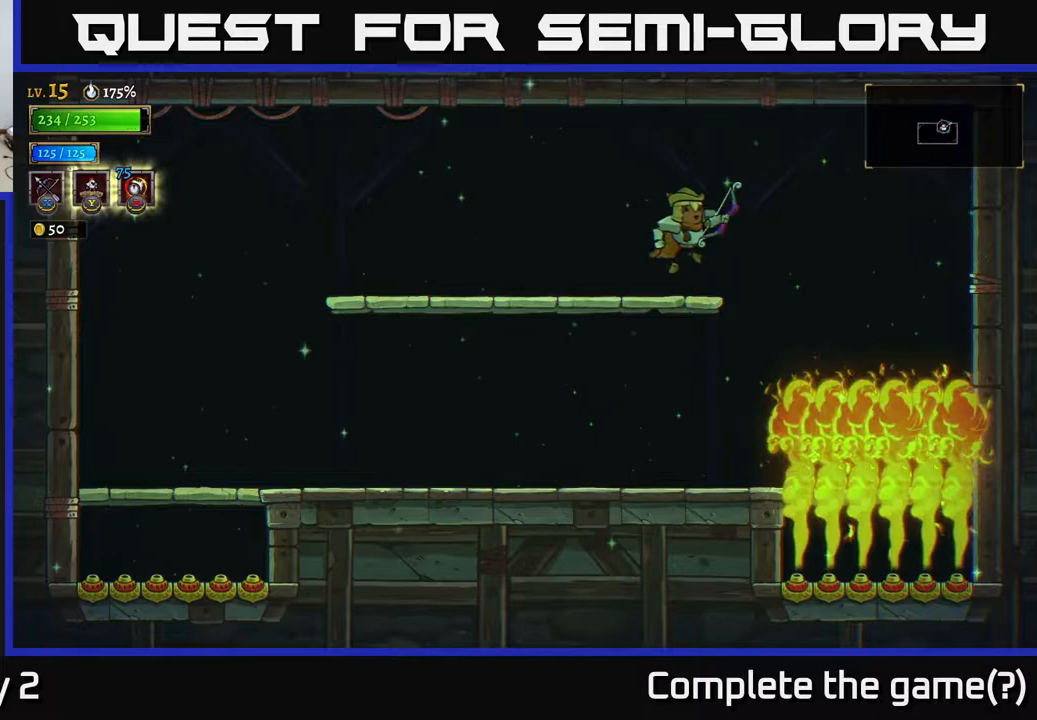
{"buttons": ["X"], "left_stick": "left", "right_stick": "center", "events": [[50, "X", "down"], [133, "A", "up"], [217, "left_stick", "right"], [383, "left_stick", "up"], [450, "left_stick", "left"]]}
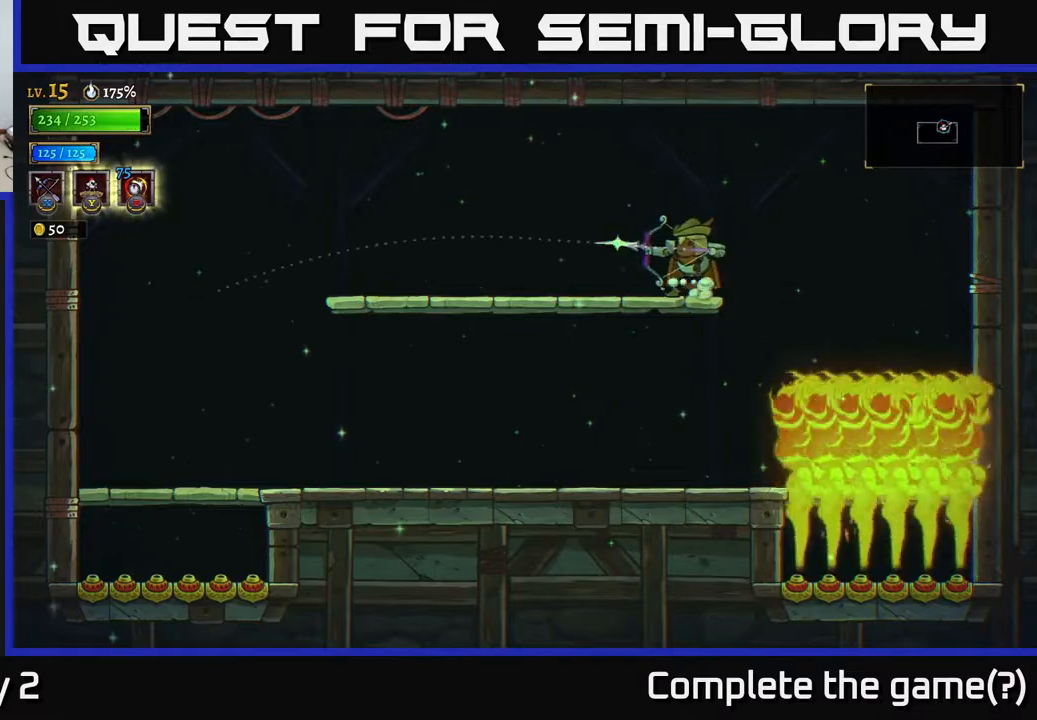
{"buttons": [], "left_stick": "center", "right_stick": "center", "events": [[100, "X", "up"], [367, "left_stick", "center"]]}
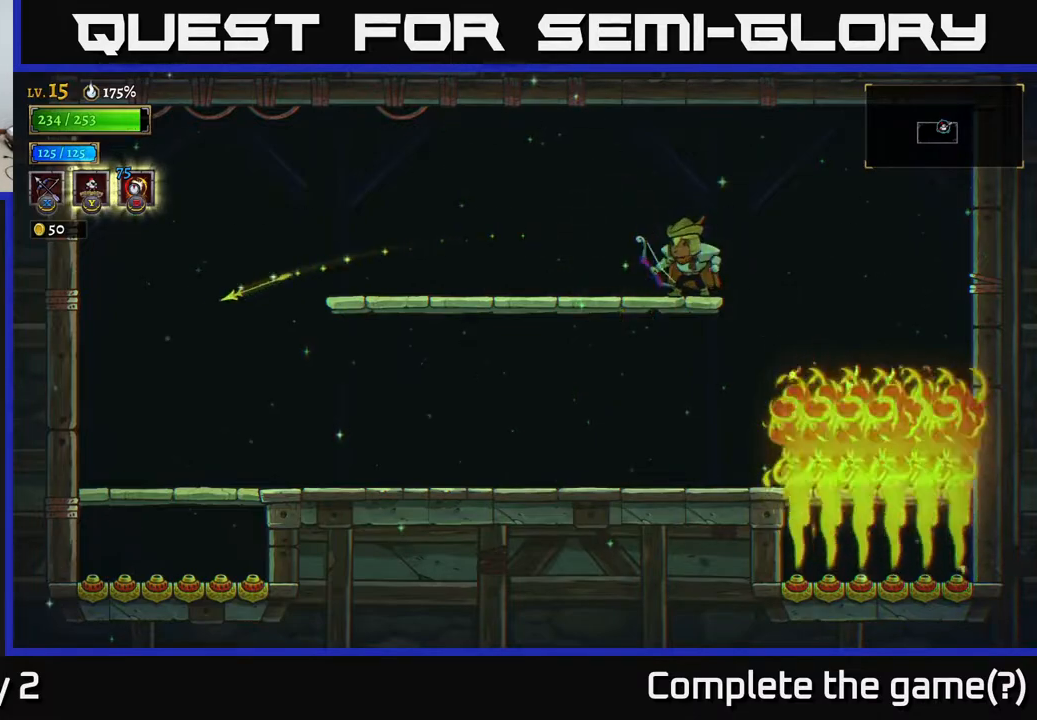
{"buttons": [], "left_stick": "center", "right_stick": "center", "events": []}
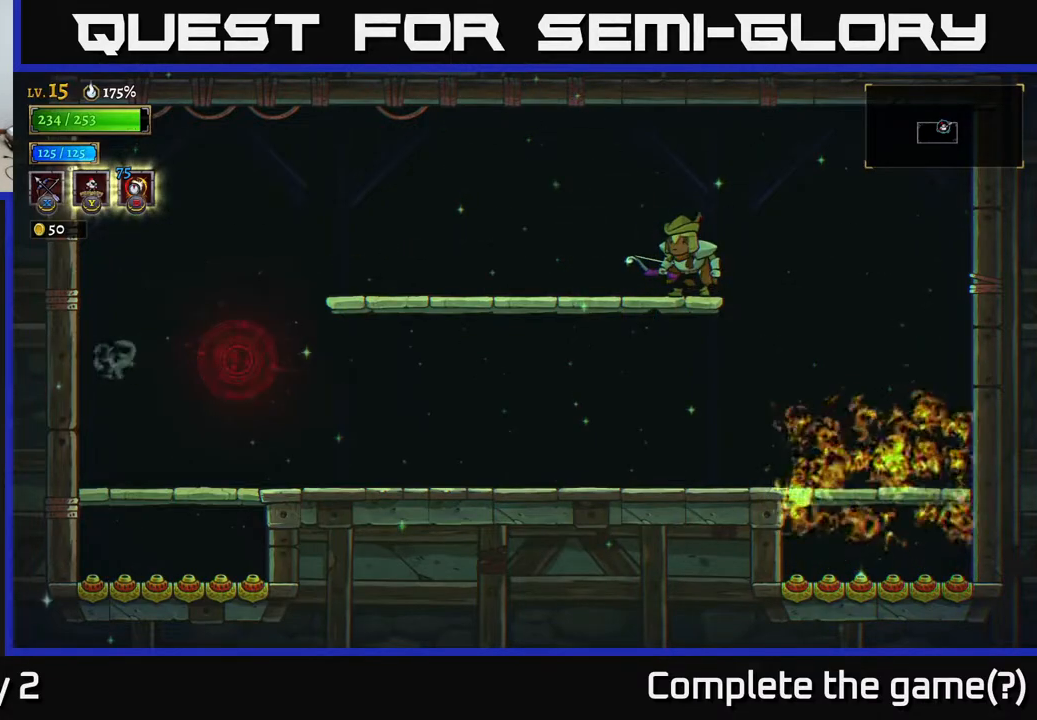
{"buttons": ["X"], "left_stick": "up-left", "right_stick": "center", "events": [[67, "left_stick", "down"], [100, "A", "down"], [183, "A", "up"], [283, "X", "down"], [283, "left_stick", "left"], [483, "left_stick", "up-left"]]}
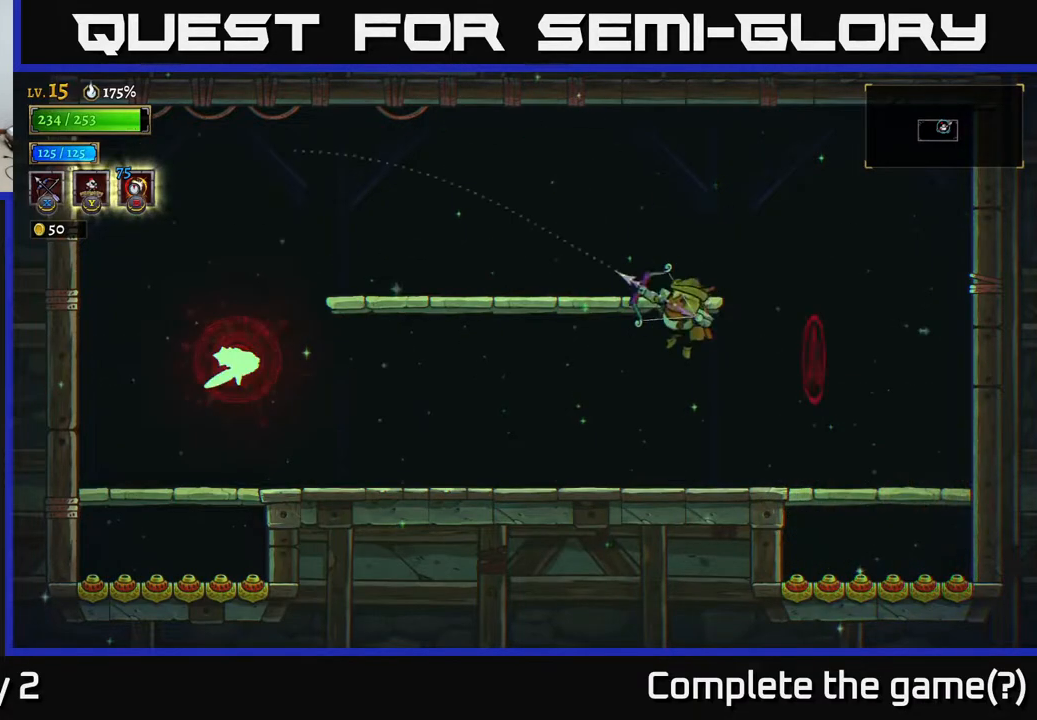
{"buttons": [], "left_stick": "left", "right_stick": "center", "events": [[350, "left_stick", "left"], [383, "X", "up"]]}
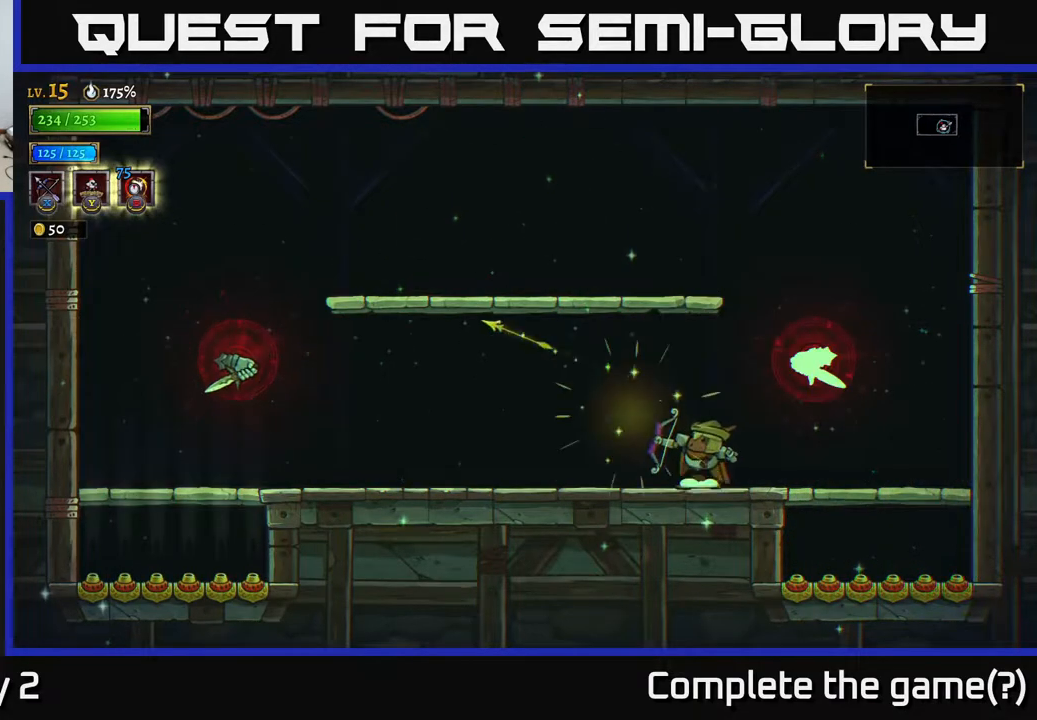
{"buttons": ["X"], "left_stick": "left", "right_stick": "center", "events": [[250, "X", "down"]]}
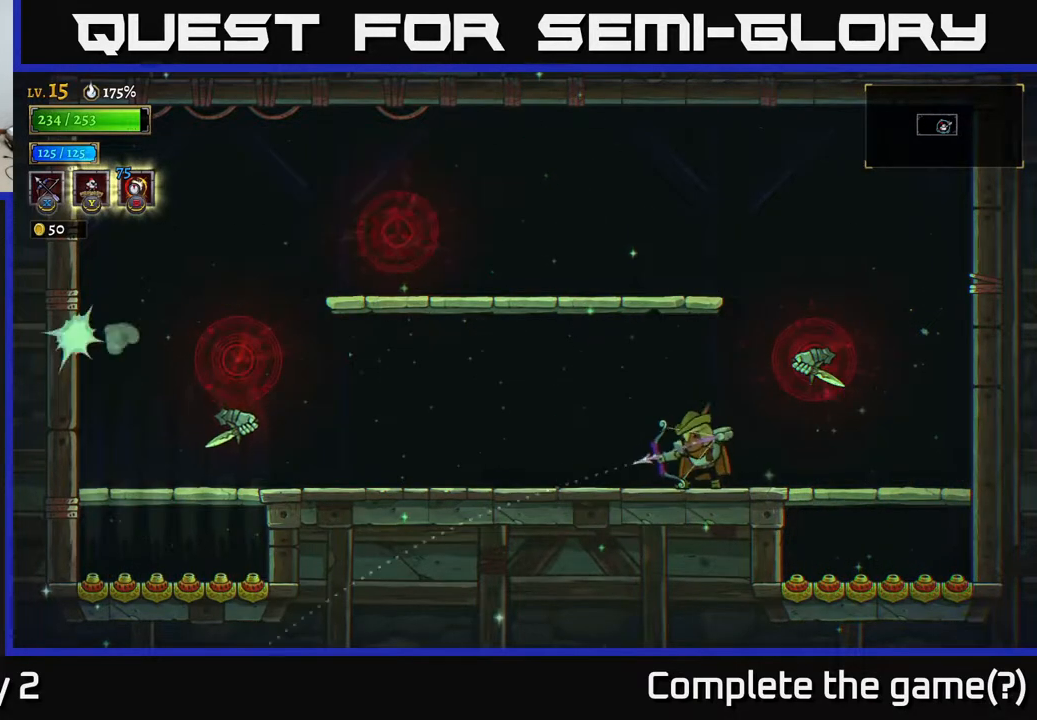
{"buttons": ["X"], "left_stick": "left", "right_stick": "center", "events": []}
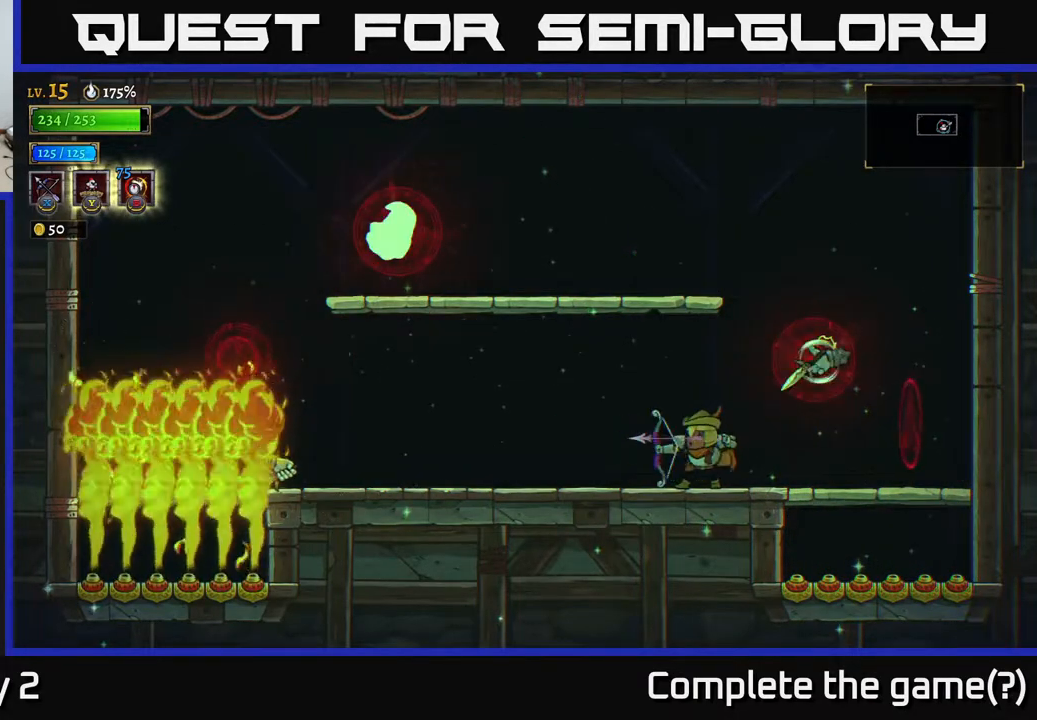
{"buttons": ["A"], "left_stick": "up-left", "right_stick": "center", "events": [[17, "X", "up"], [317, "A", "down"], [483, "left_stick", "up-left"]]}
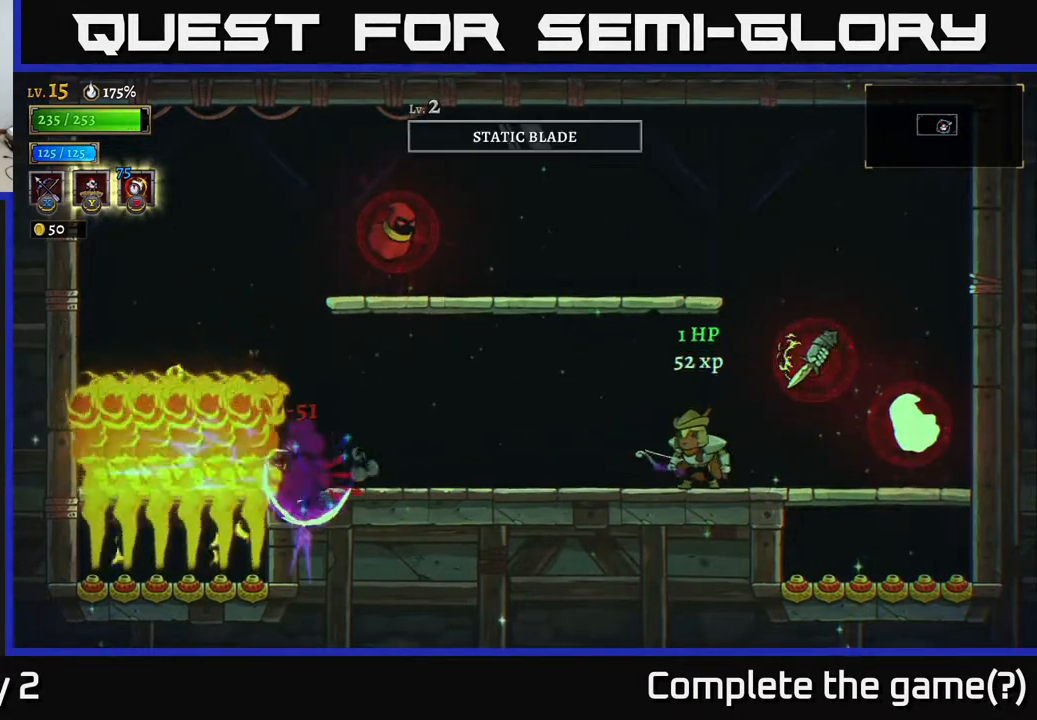
{"buttons": [], "left_stick": "left", "right_stick": "center", "events": [[117, "A", "up"], [183, "A", "down"], [283, "left_stick", "center"], [450, "left_stick", "left"], [467, "A", "up"], [467, "B", "down"], [500, "B", "up"]]}
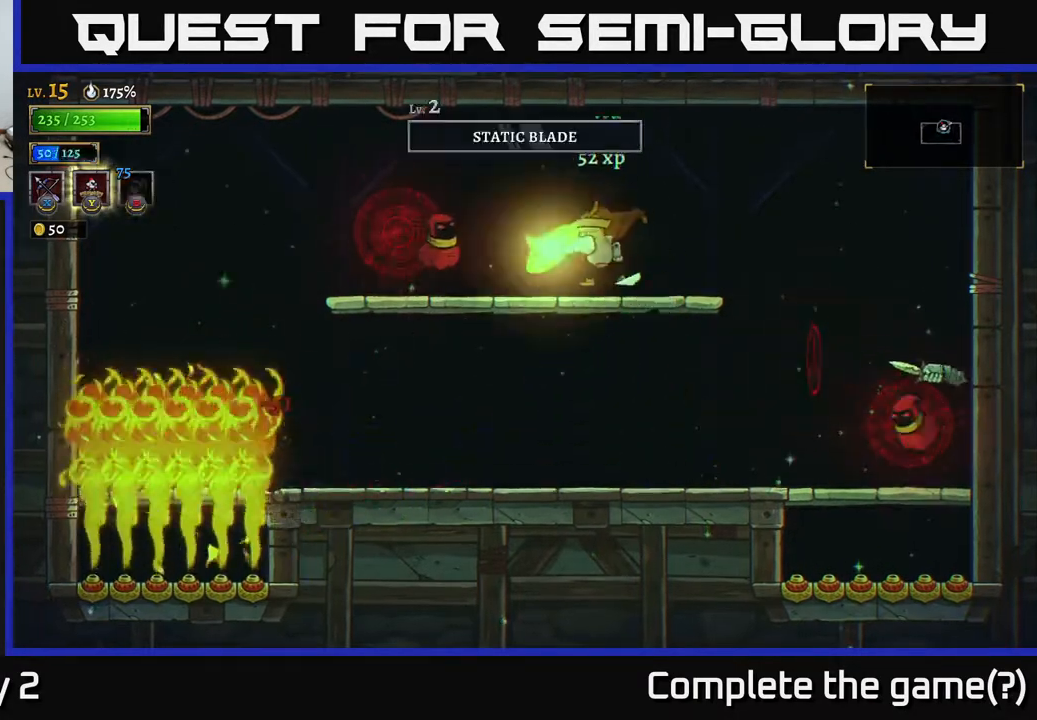
{"buttons": ["A"], "left_stick": "up-right", "right_stick": "center", "events": [[100, "left_stick", "up-left"], [200, "left_stick", "up-right"], [300, "A", "down"]]}
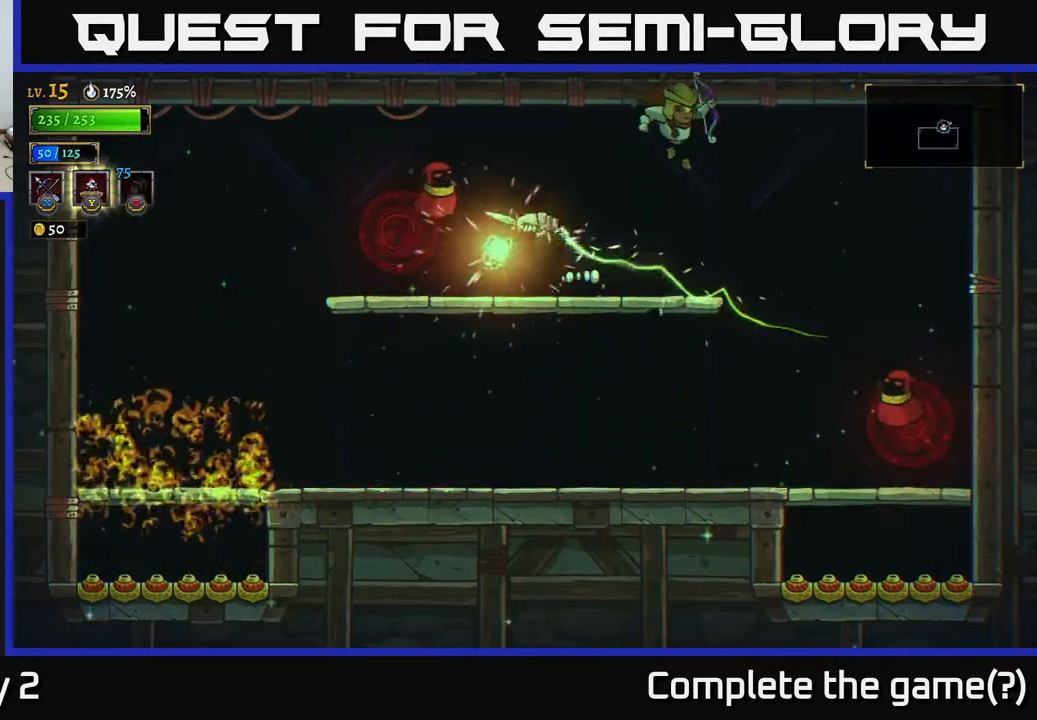
{"buttons": [], "left_stick": "down", "right_stick": "center", "events": [[183, "A", "up"], [300, "left_stick", "left"], [450, "left_stick", "down"]]}
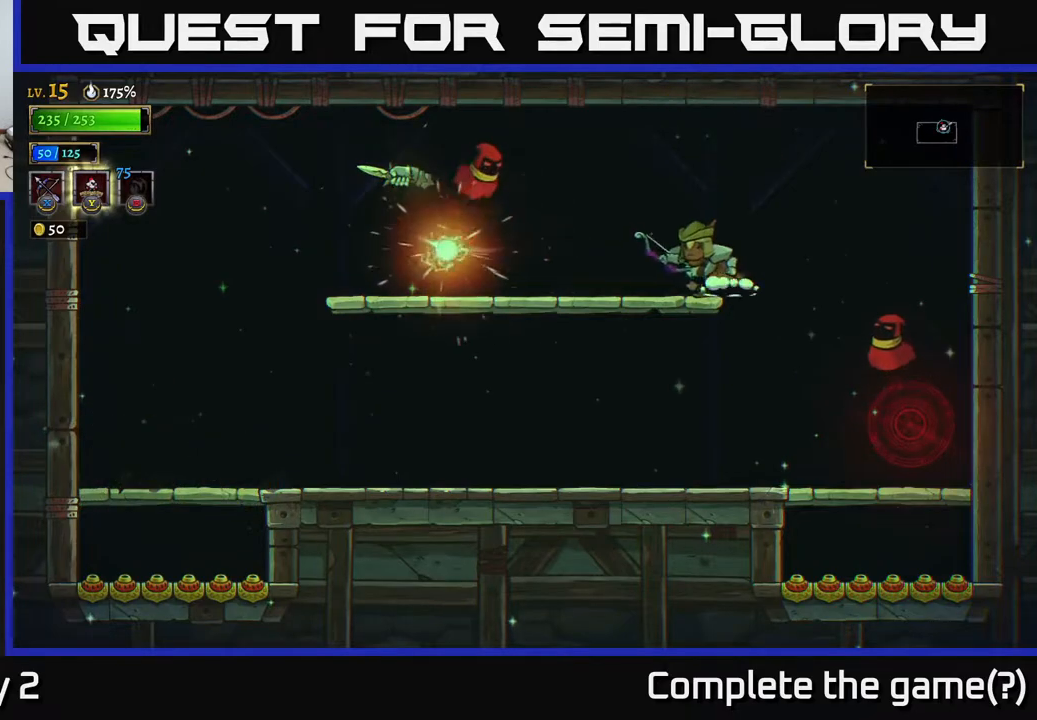
{"buttons": [], "left_stick": "center", "right_stick": "center", "events": [[200, "A", "down"], [283, "A", "up"], [383, "left_stick", "center"]]}
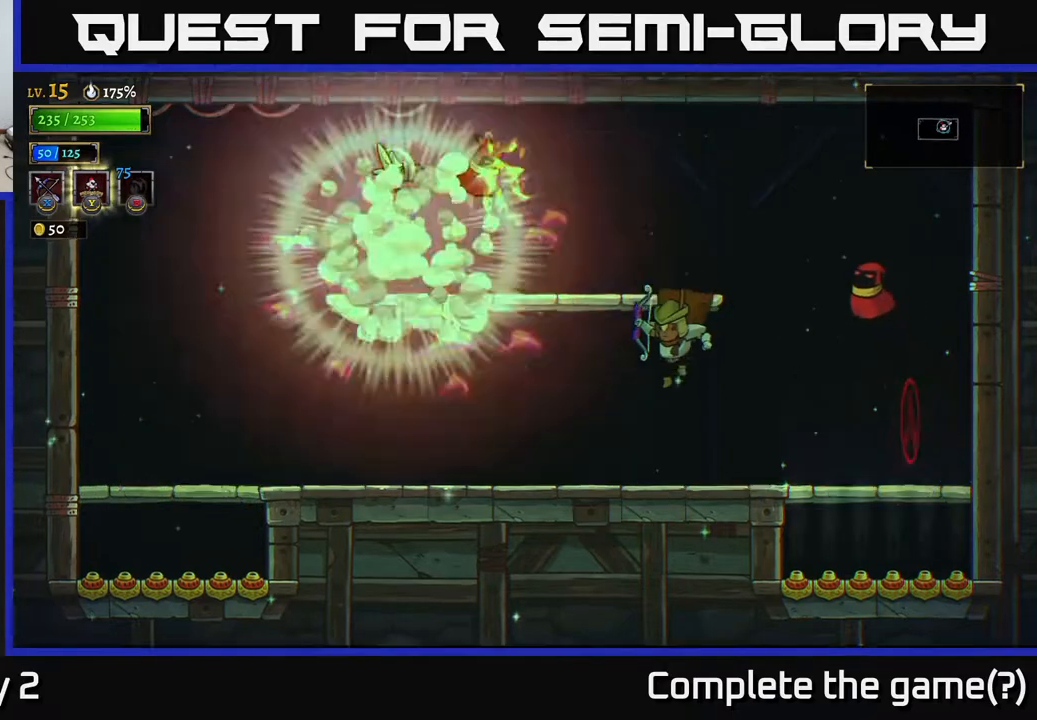
{"buttons": [], "left_stick": "left", "right_stick": "center", "events": [[17, "left_stick", "left"]]}
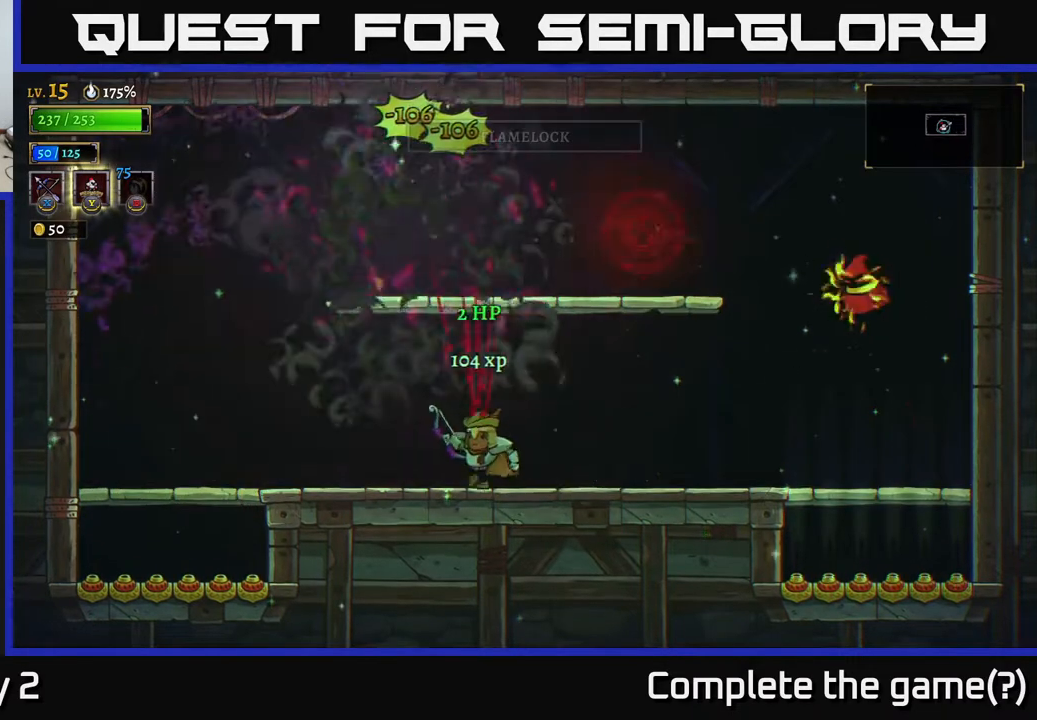
{"buttons": [], "left_stick": "left", "right_stick": "center", "events": [[133, "left_stick", "center"], [250, "left_stick", "left"]]}
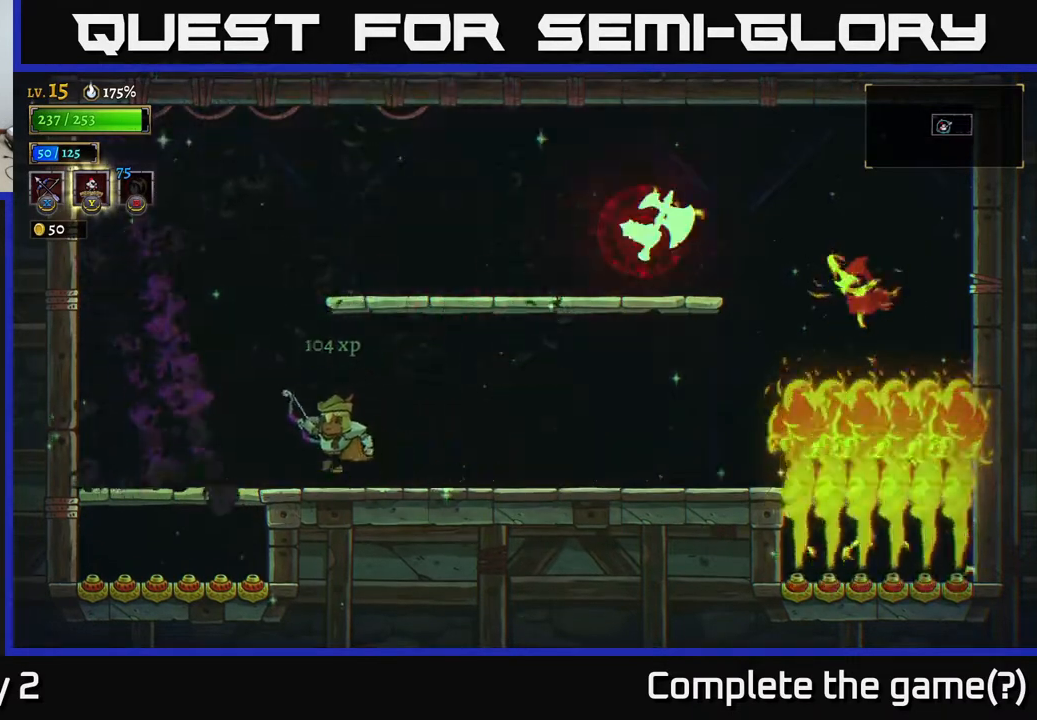
{"buttons": ["X"], "left_stick": "up-right", "right_stick": "center", "events": [[50, "A", "down"], [150, "left_stick", "center"], [167, "X", "down"], [200, "left_stick", "up-right"], [283, "A", "up"]]}
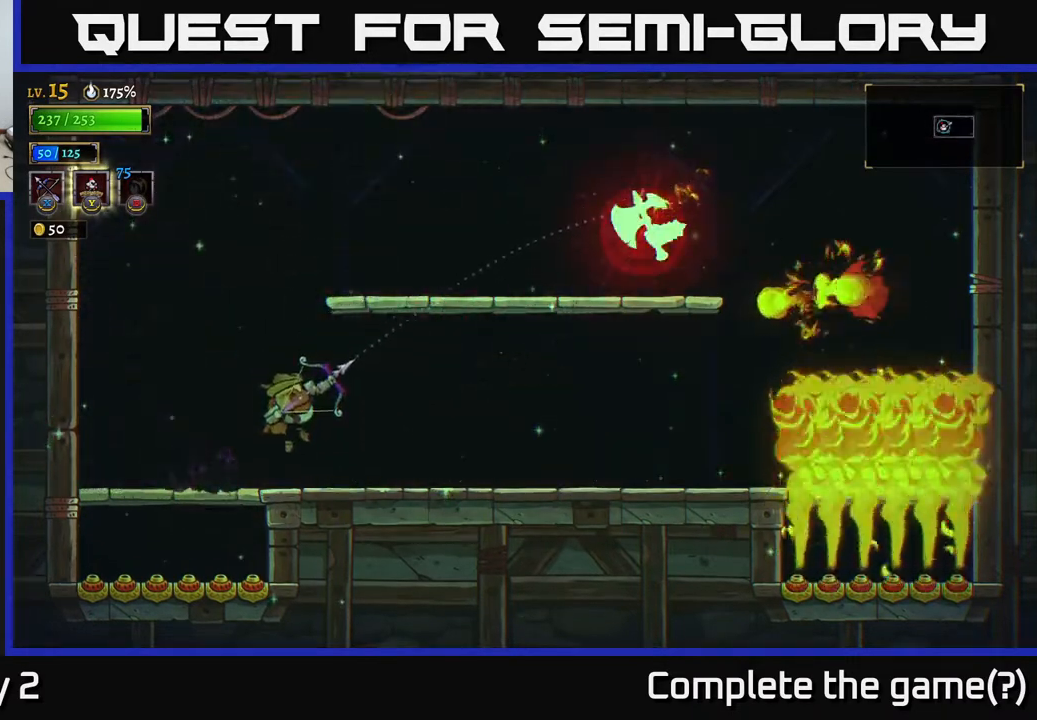
{"buttons": ["X"], "left_stick": "up-right", "right_stick": "center", "events": [[183, "X", "up"], [417, "X", "down"]]}
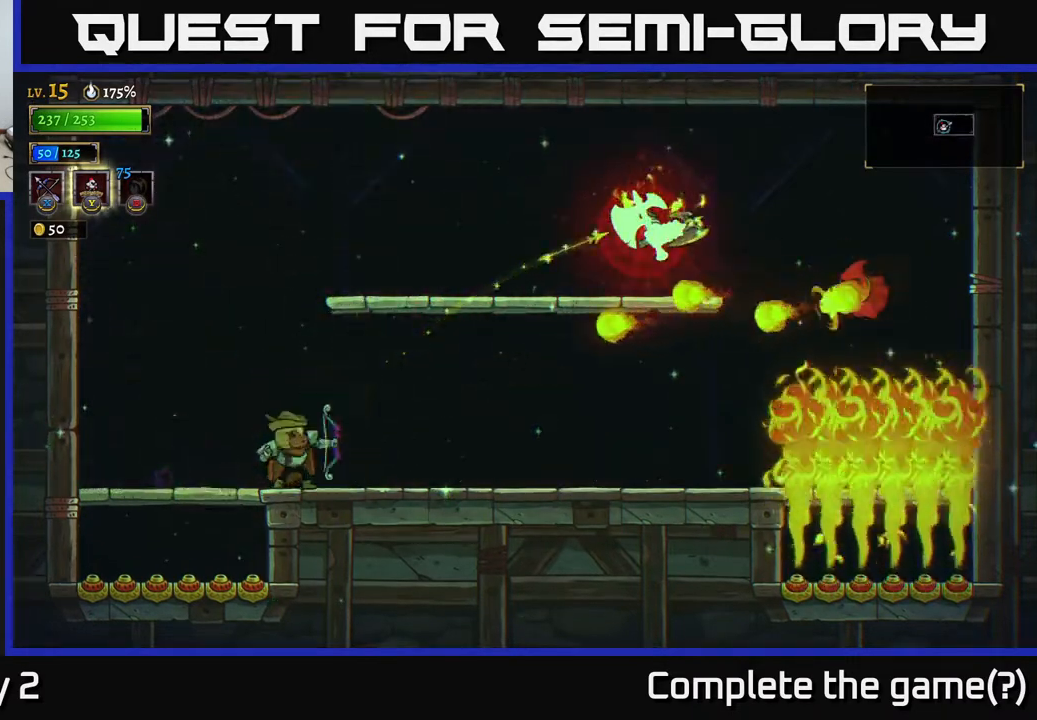
{"buttons": ["X"], "left_stick": "up-right", "right_stick": "center", "events": []}
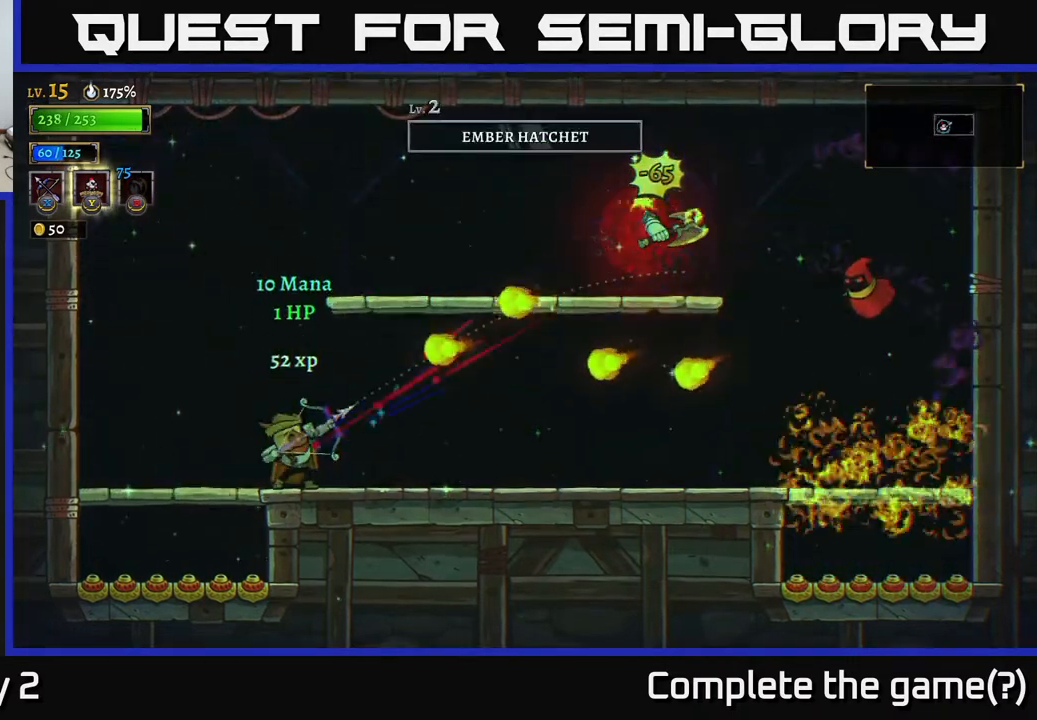
{"buttons": [], "left_stick": "center", "right_stick": "center", "events": [[283, "X", "up"], [433, "left_stick", "center"]]}
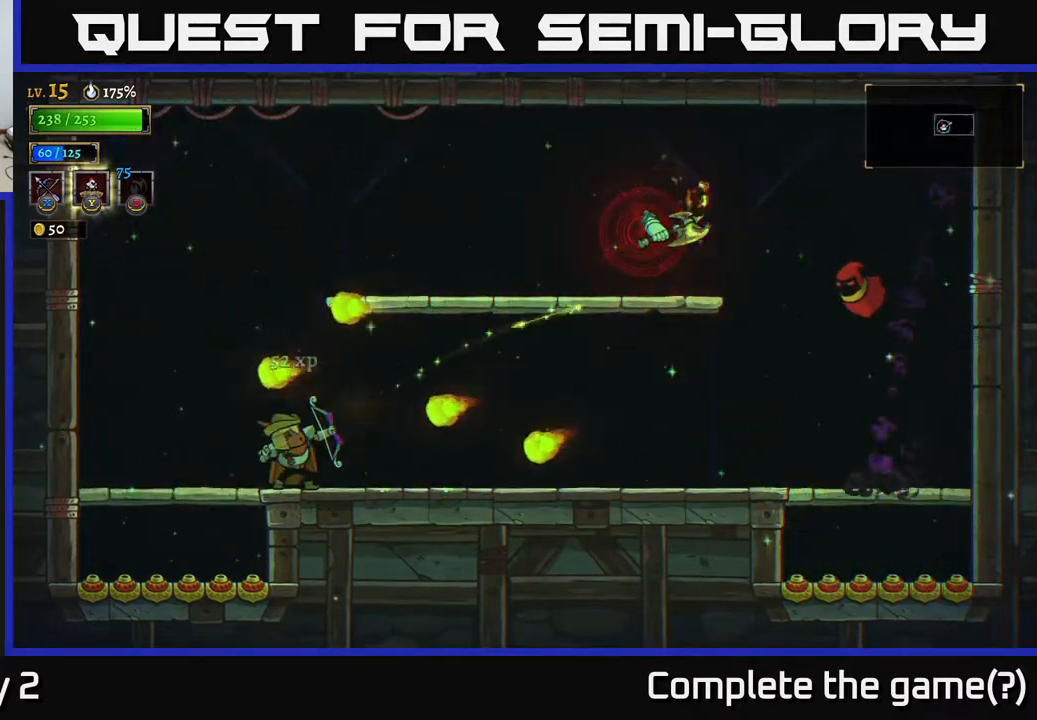
{"buttons": ["A", "X"], "left_stick": "right", "right_stick": "center", "events": [[183, "A", "down"], [267, "left_stick", "right"], [467, "X", "down"]]}
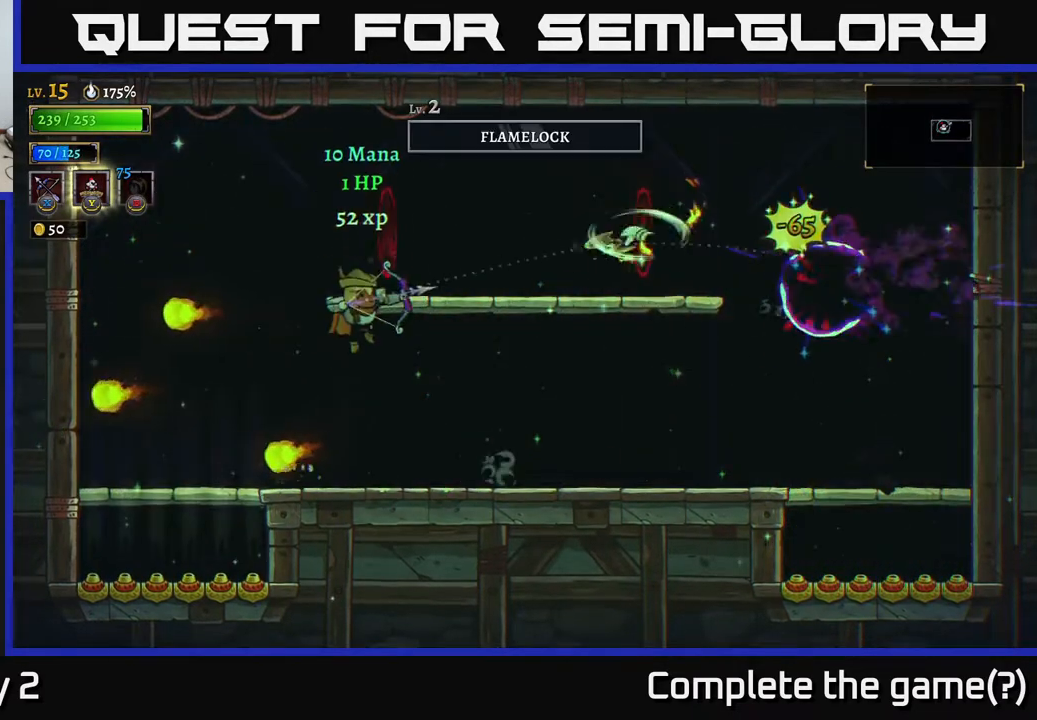
{"buttons": [], "left_stick": "up-right", "right_stick": "center", "events": [[50, "A", "up"], [383, "left_stick", "up-right"], [483, "X", "up"]]}
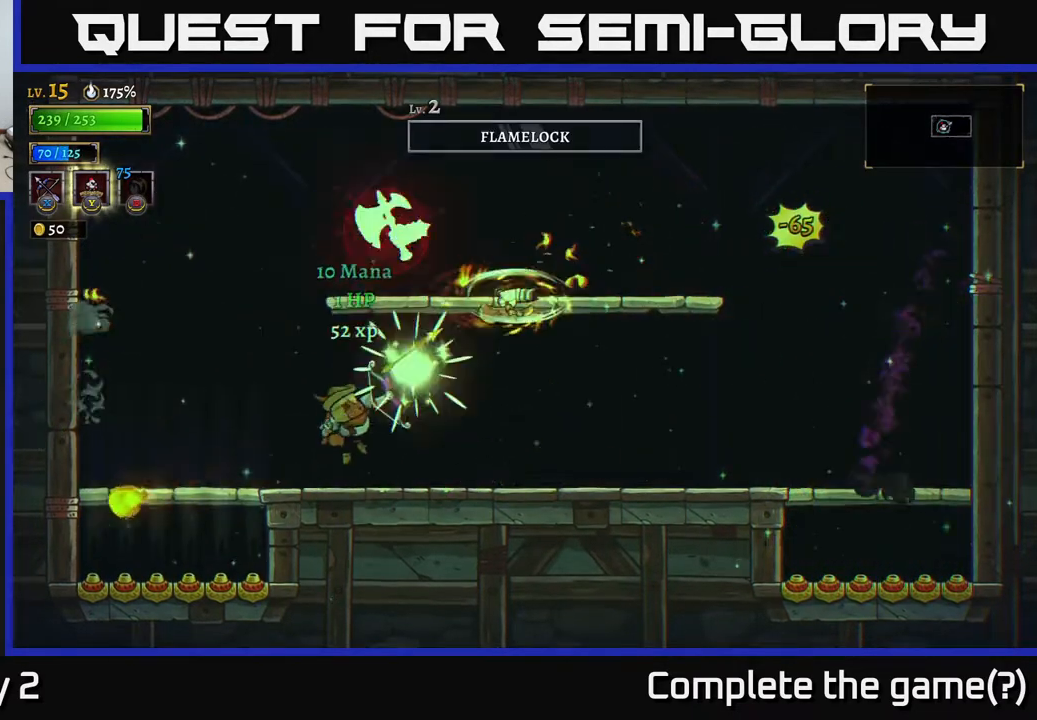
{"buttons": [], "left_stick": "right", "right_stick": "center", "events": [[200, "left_stick", "right"]]}
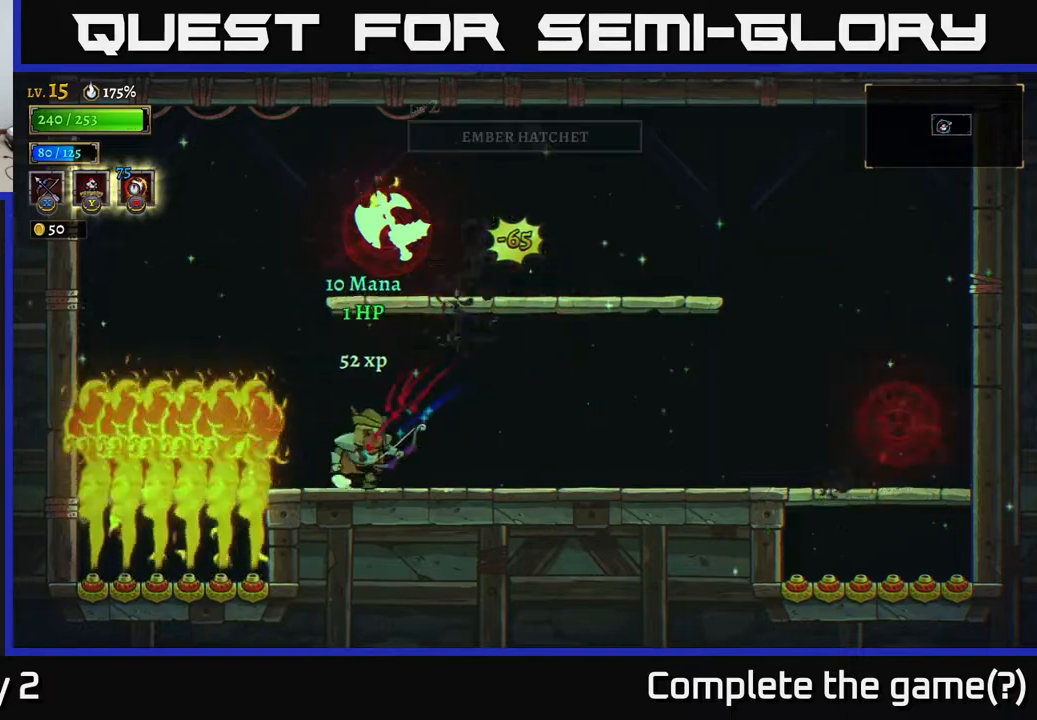
{"buttons": ["X"], "left_stick": "up-left", "right_stick": "center", "events": [[200, "A", "down"], [350, "X", "down"], [417, "A", "up"], [417, "left_stick", "up"], [483, "left_stick", "up-left"]]}
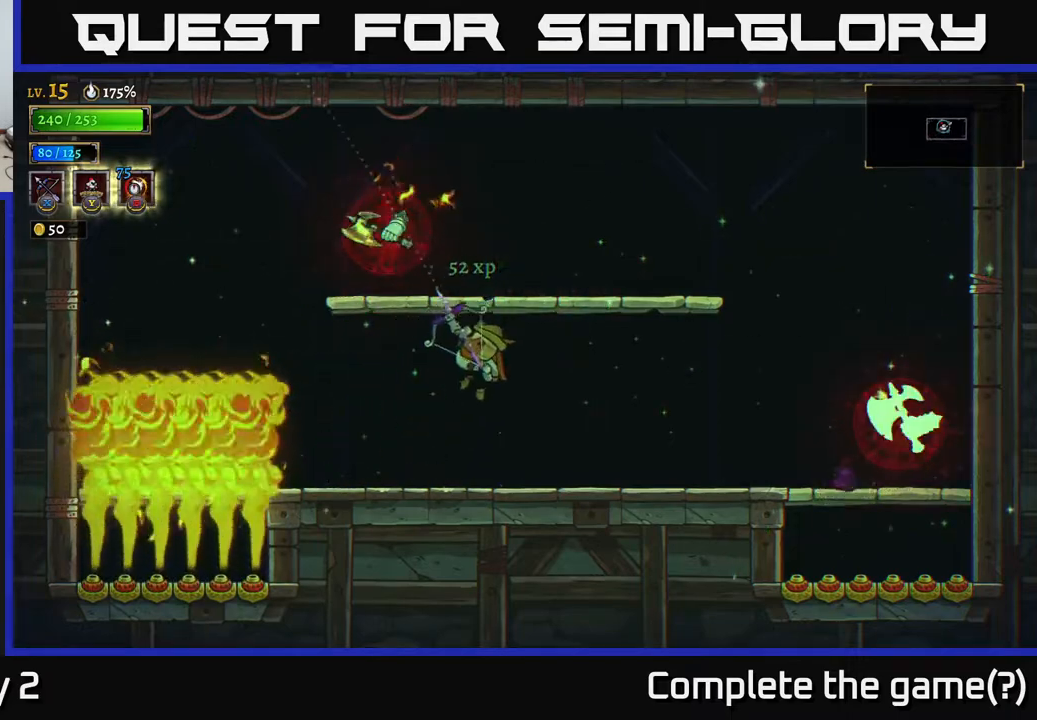
{"buttons": [], "left_stick": "up-left", "right_stick": "center", "events": [[400, "X", "up"]]}
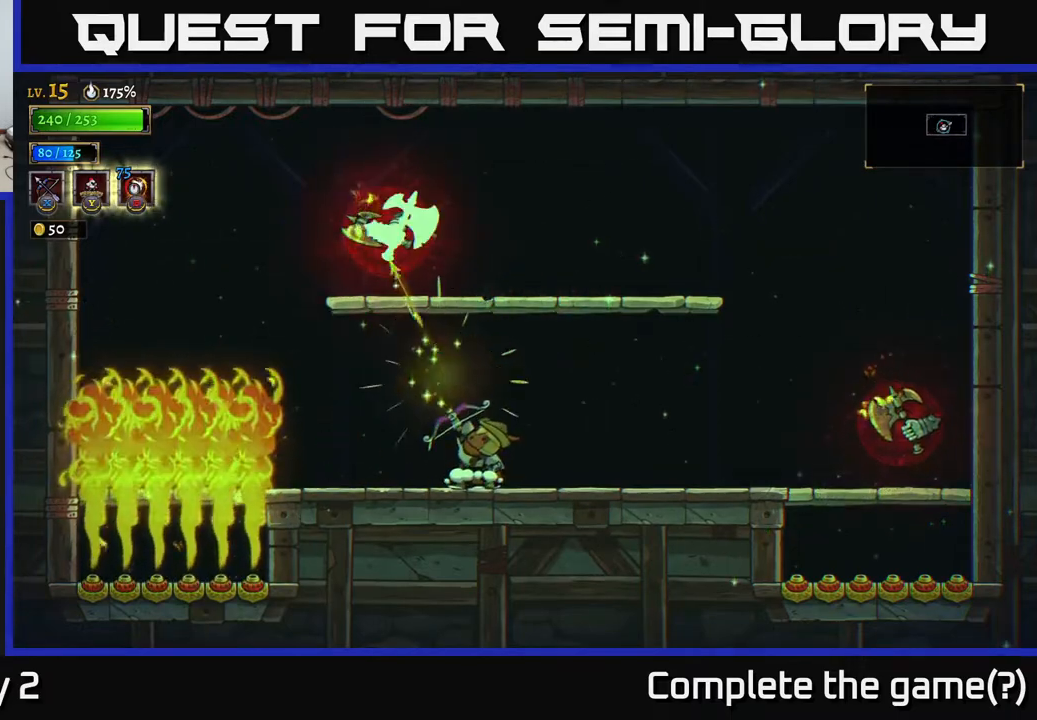
{"buttons": ["X"], "left_stick": "right", "right_stick": "center", "events": [[150, "left_stick", "up-right"], [250, "left_stick", "right"], [333, "X", "down"]]}